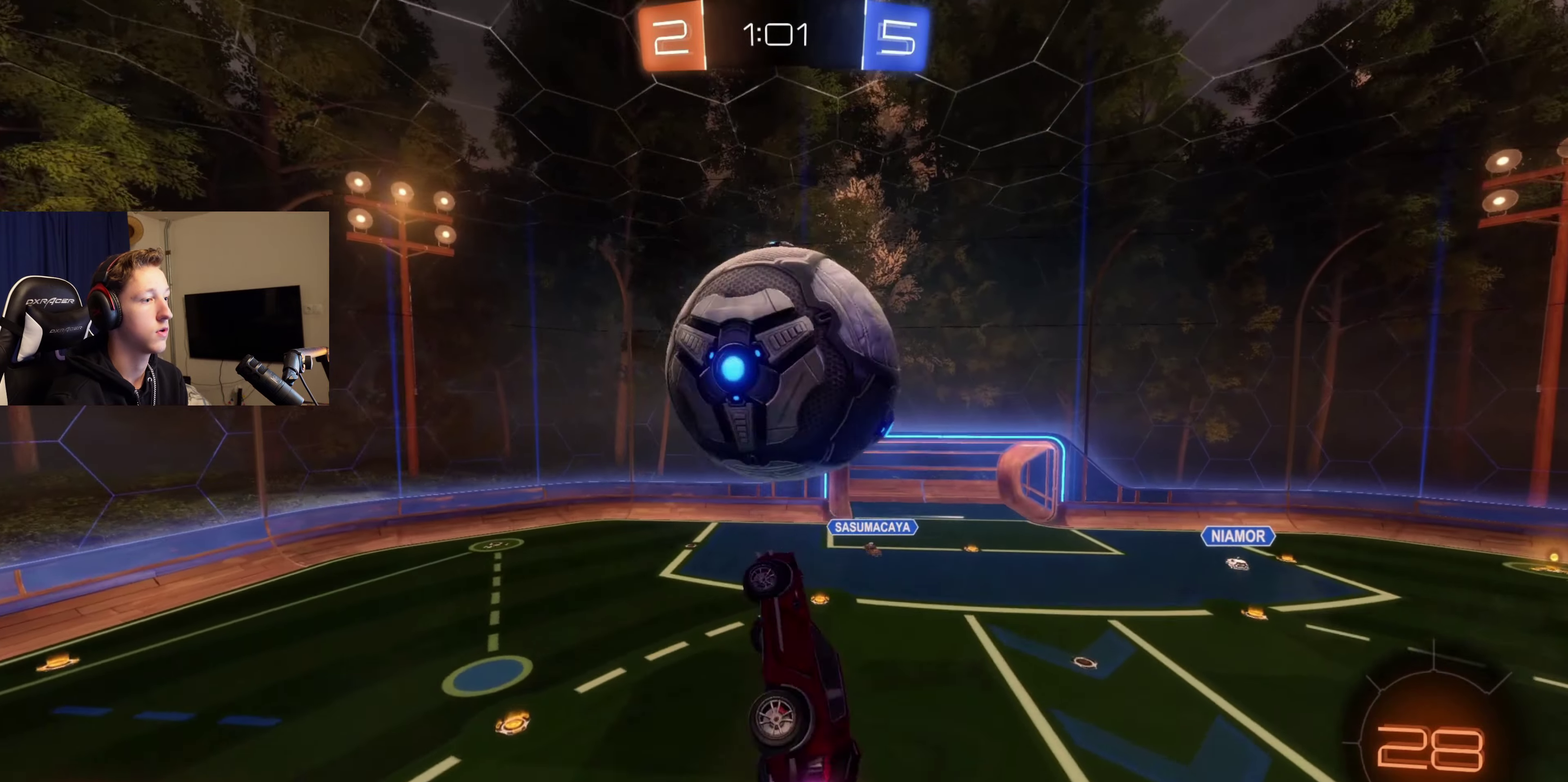
Gameplay with a controller (Xbox layout); each line is a JSON object with the inputs held at the frame after it. "events" lists button and stick changes between this image and that frame as [ms after this image, input, new state], when the widget could be followed in between. Not read: L2.
{"buttons": ["B"], "left_stick": "up", "right_stick": "center", "events": [[134, "left_stick", "down-right"], [200, "B", "down"], [200, "left_stick", "right"], [267, "L1", "up"], [334, "left_stick", "center"], [467, "left_stick", "up"]]}
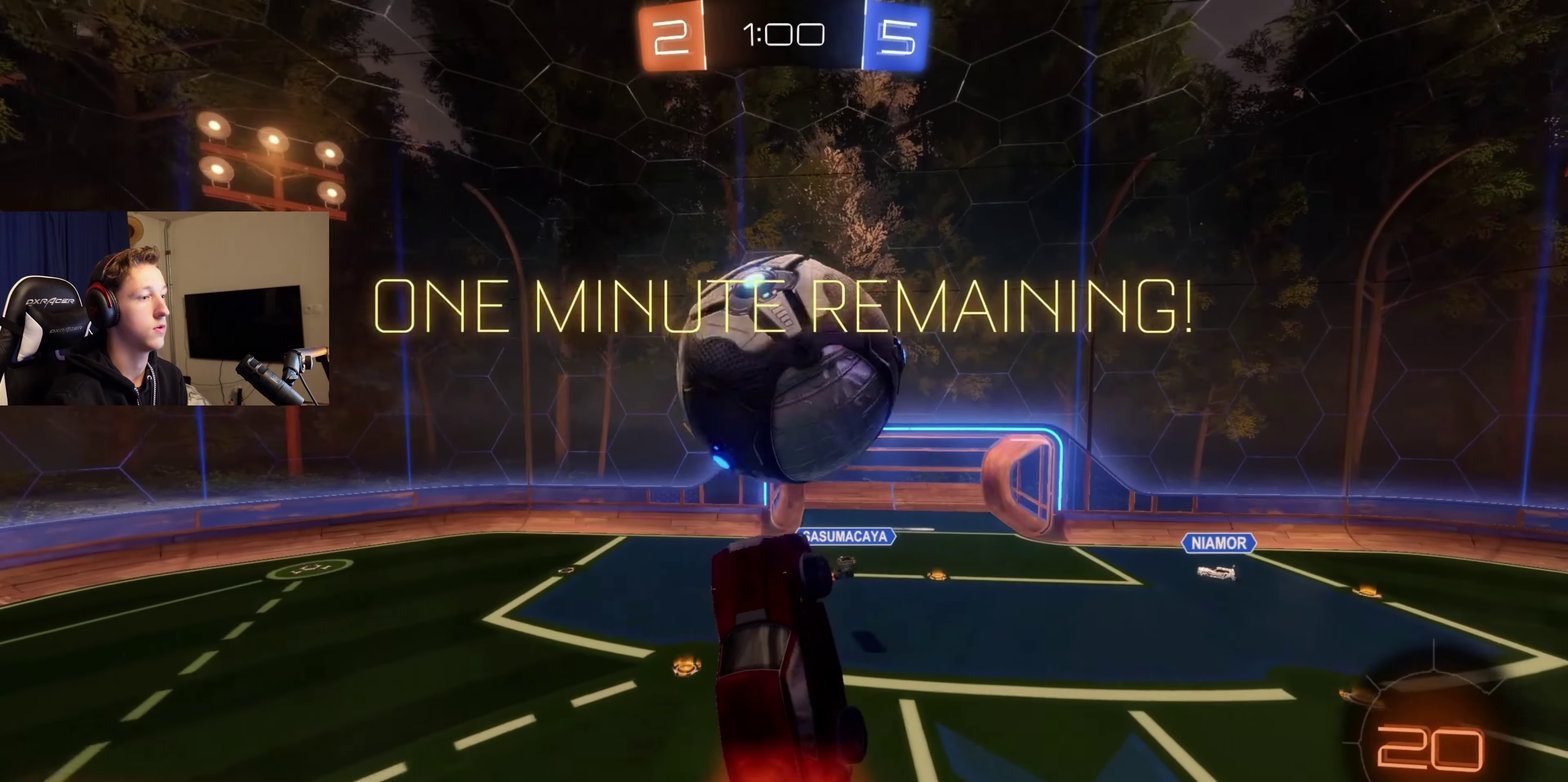
{"buttons": ["B"], "left_stick": "up", "right_stick": "center", "events": []}
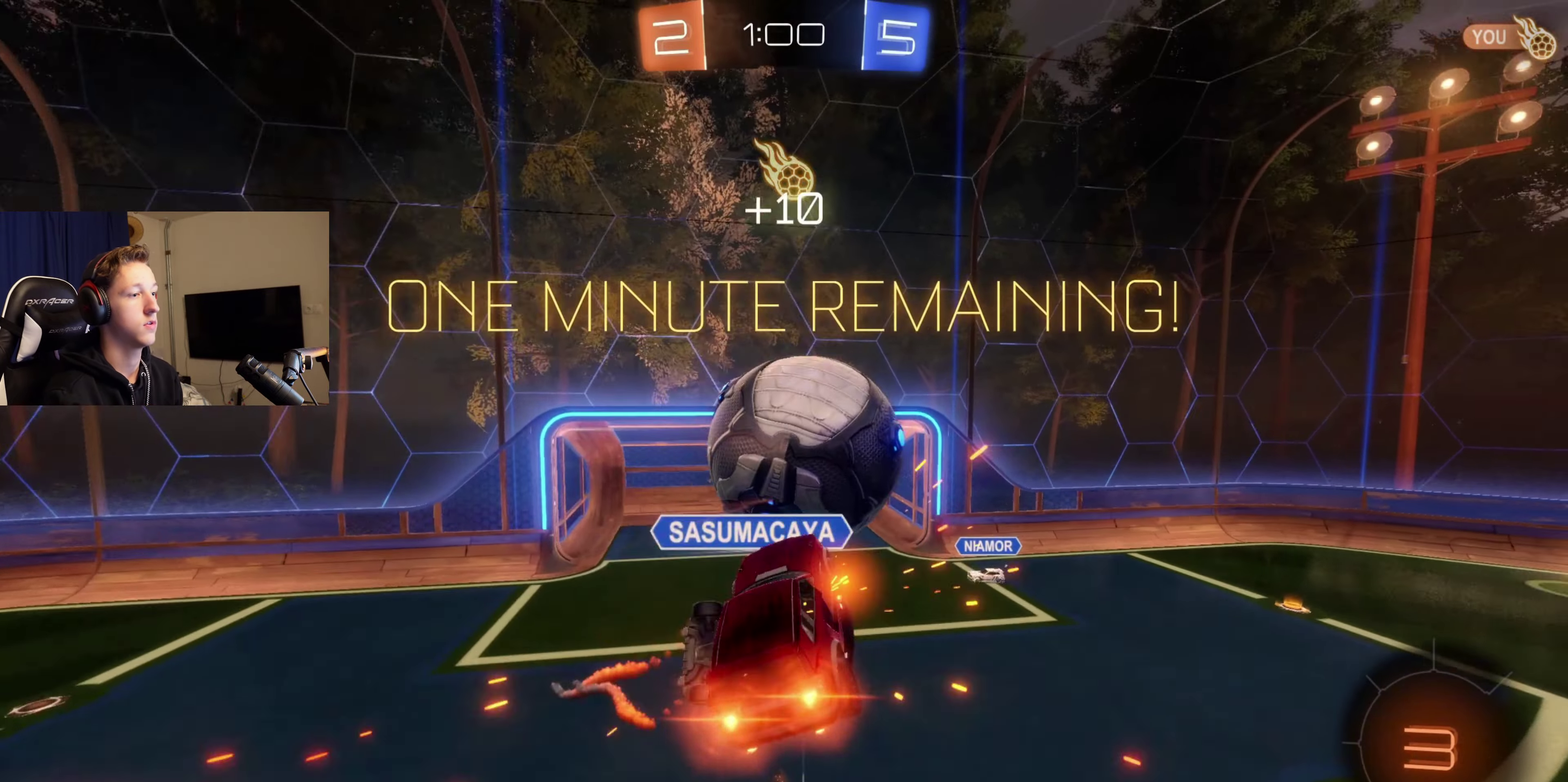
{"buttons": [], "left_stick": "up", "right_stick": "center", "events": [[34, "B", "up"], [34, "left_stick", "center"], [234, "left_stick", "down"], [401, "left_stick", "up"]]}
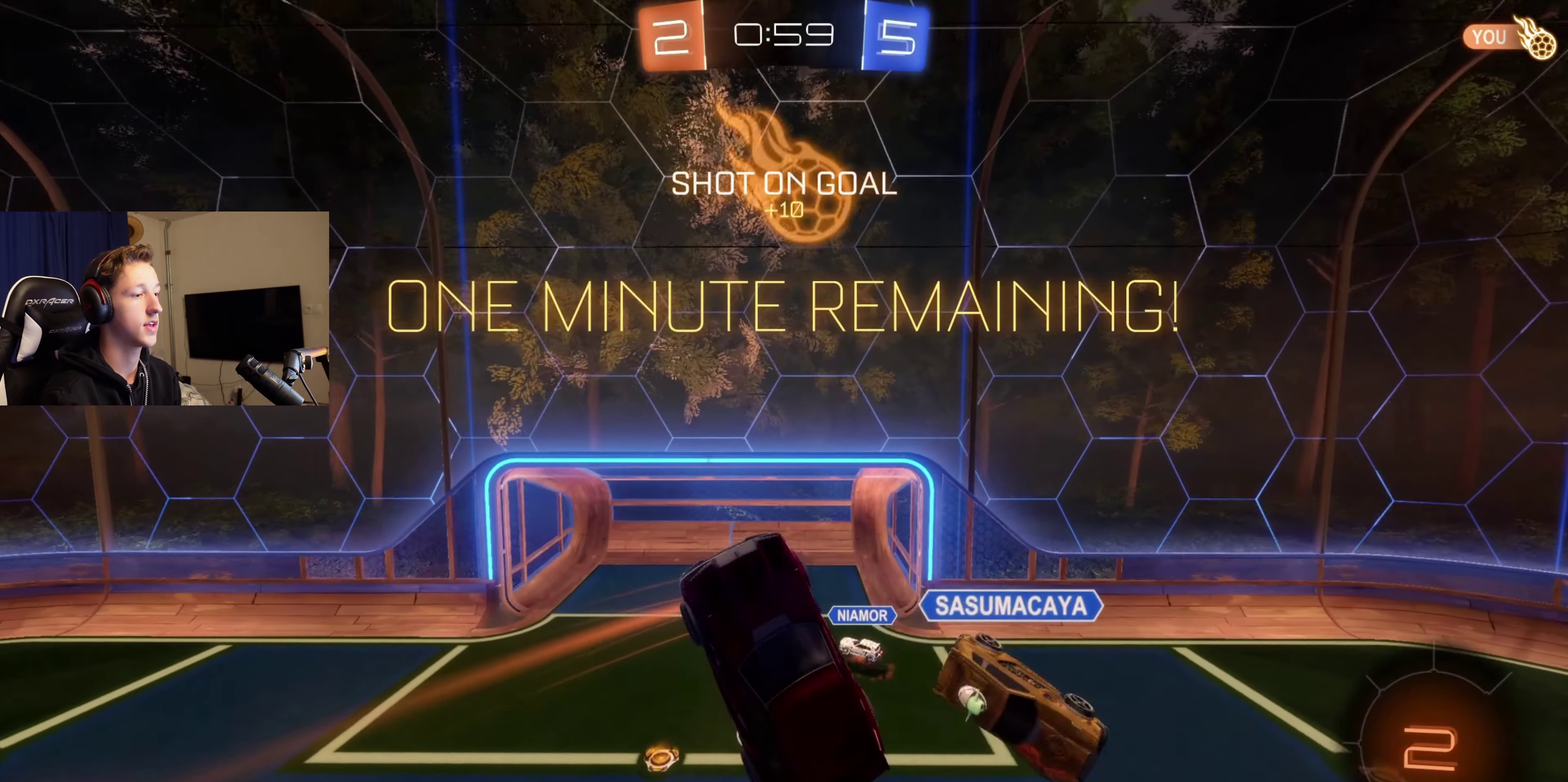
{"buttons": [], "left_stick": "center", "right_stick": "center", "events": [[233, "left_stick", "up-left"], [333, "left_stick", "center"]]}
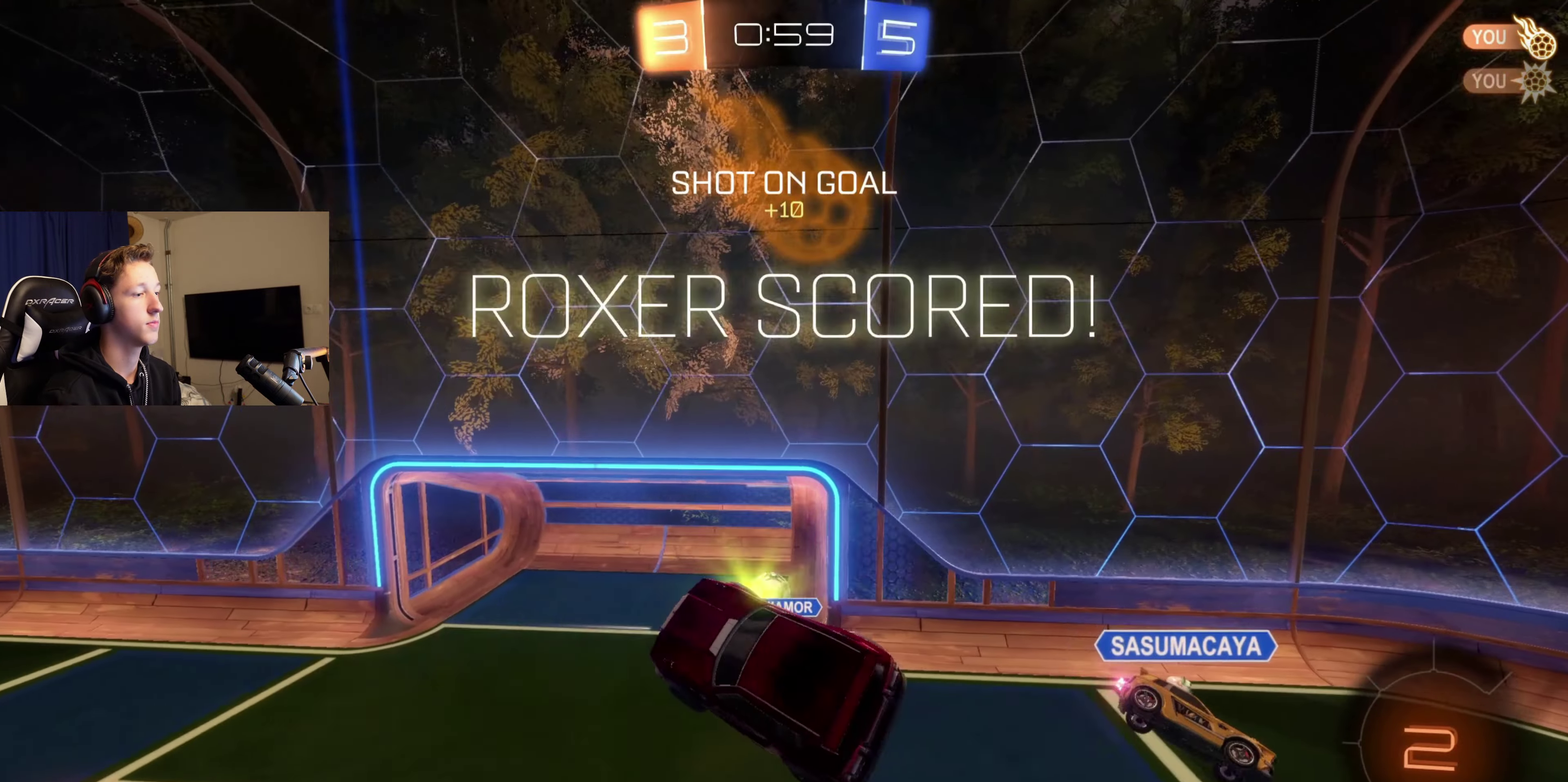
{"buttons": ["L1"], "left_stick": "up-left", "right_stick": "center", "events": [[134, "Y", "down"], [200, "left_stick", "up-left"], [267, "Y", "up"], [367, "L1", "down"], [367, "Y", "down"], [467, "Y", "up"]]}
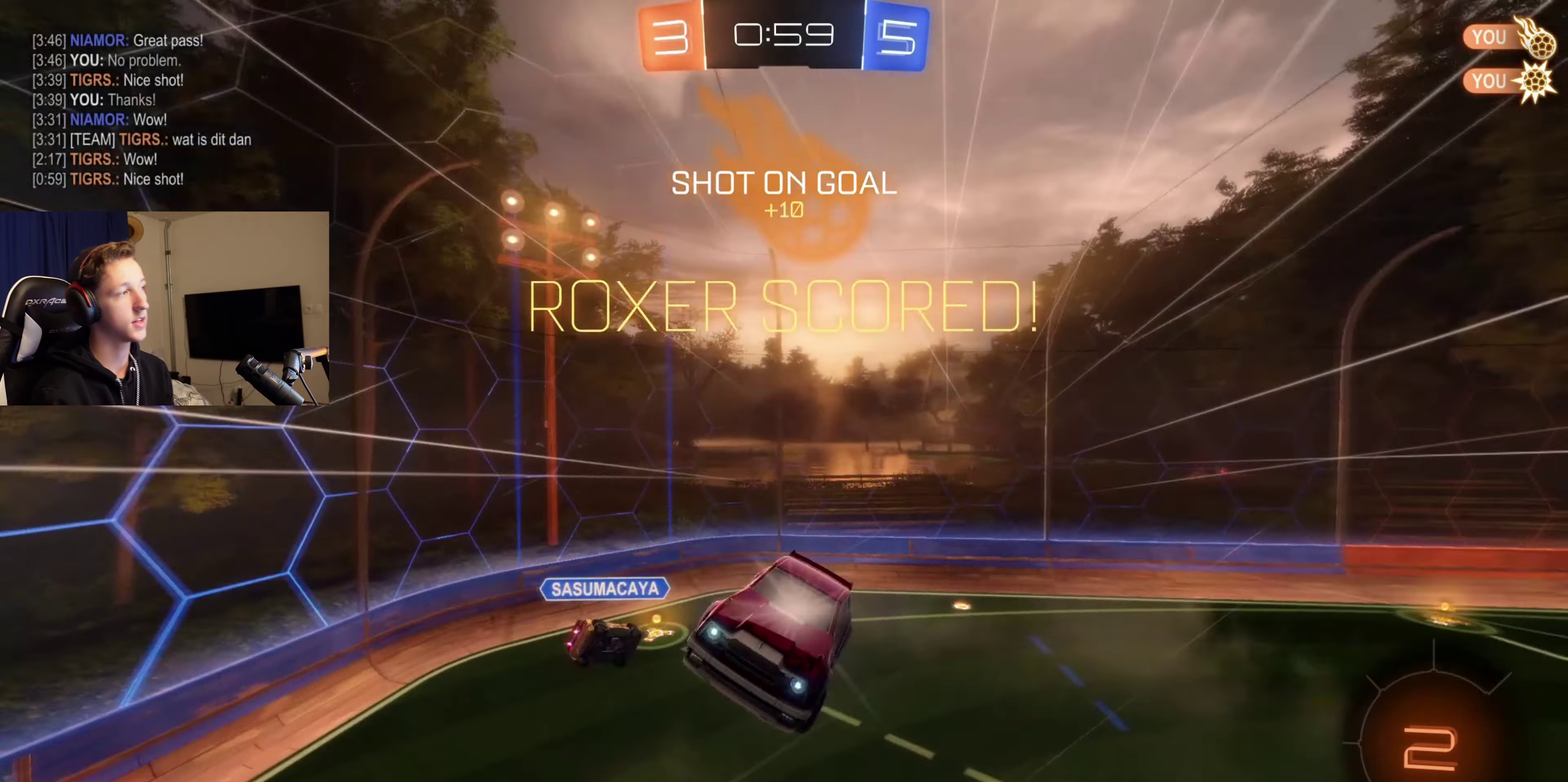
{"buttons": ["L1", "DPAD_LEFT"], "left_stick": "center", "right_stick": "center", "events": [[200, "left_stick", "center"], [400, "DPAD_LEFT", "down"]]}
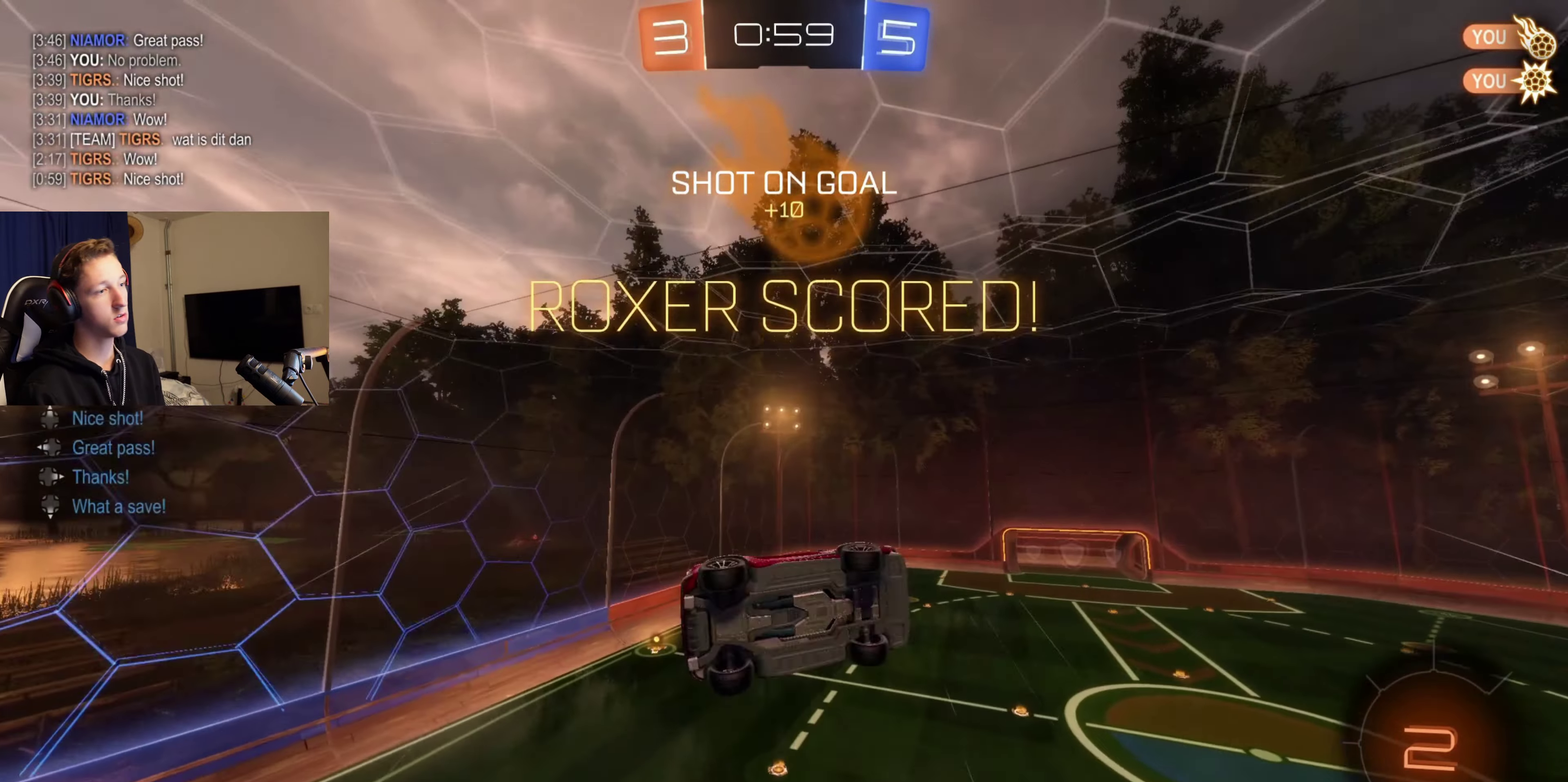
{"buttons": ["L1"], "left_stick": "center", "right_stick": "center", "events": [[34, "DPAD_LEFT", "up"], [134, "DPAD_RIGHT", "down"], [234, "DPAD_RIGHT", "up"]]}
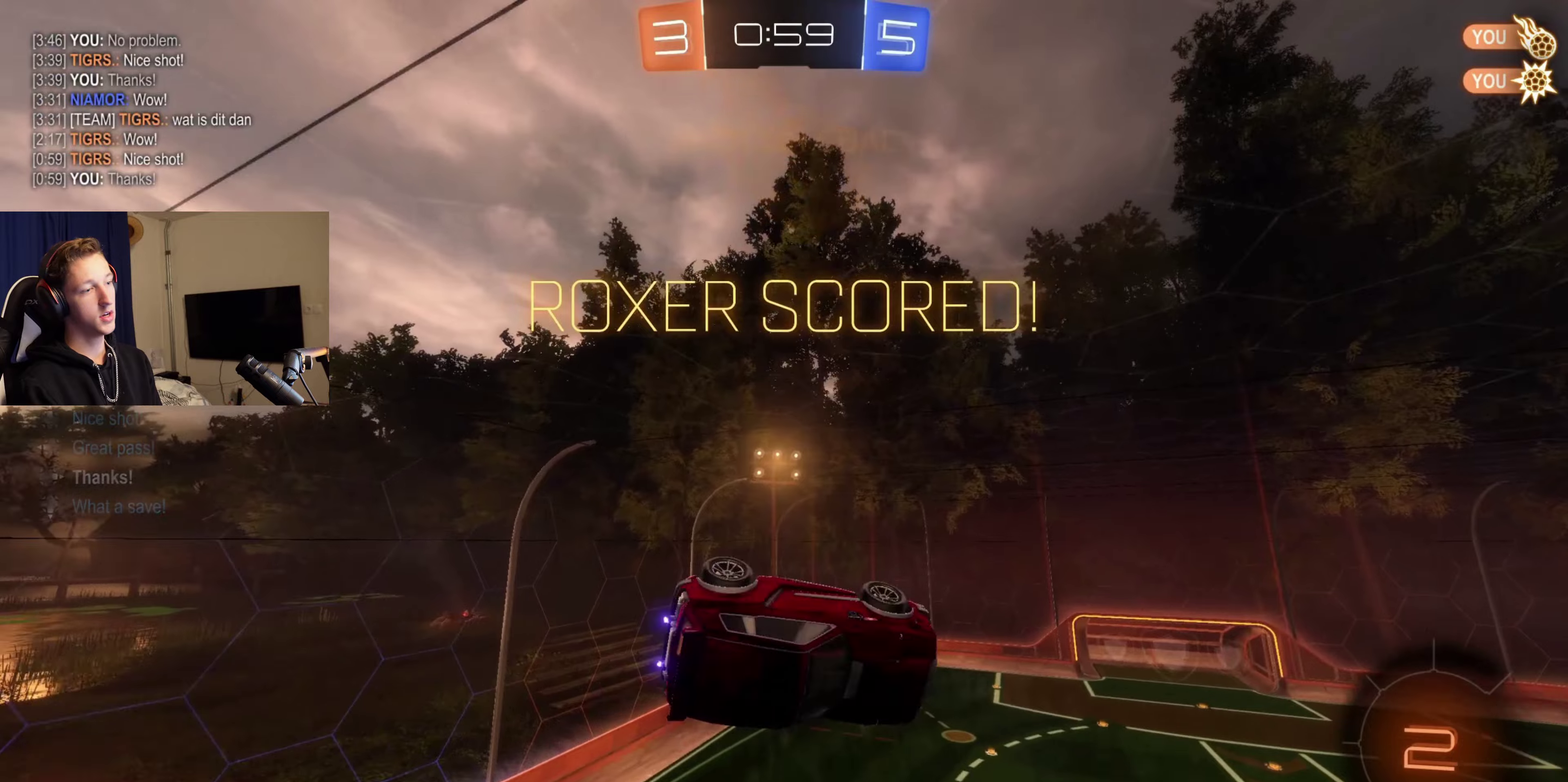
{"buttons": ["SELECT"], "left_stick": "center", "right_stick": "center", "events": [[33, "SELECT", "down"], [200, "left_stick", "left"], [333, "L1", "up"], [434, "left_stick", "center"]]}
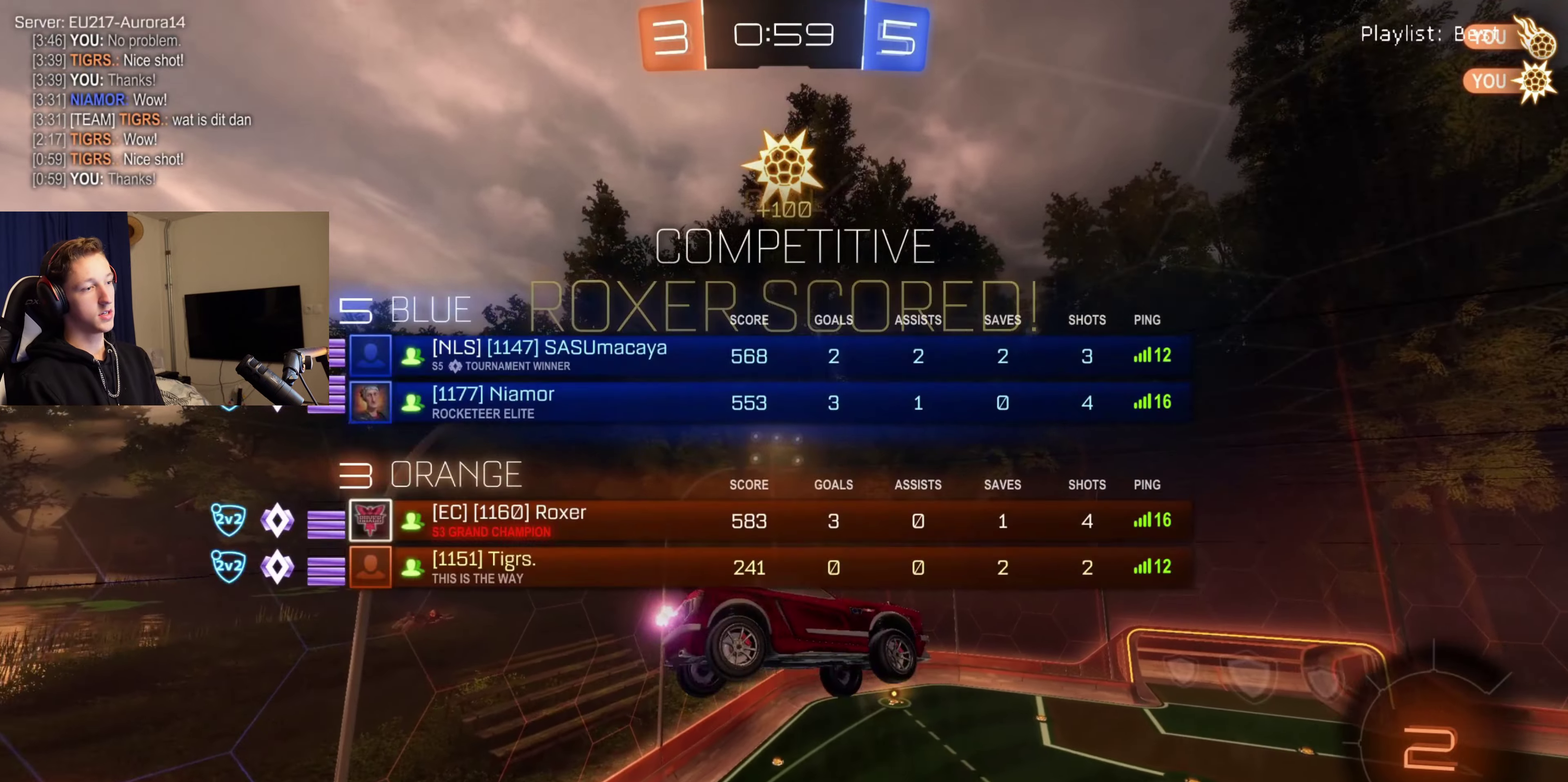
{"buttons": [], "left_stick": "center", "right_stick": "center", "events": [[67, "SELECT", "up"]]}